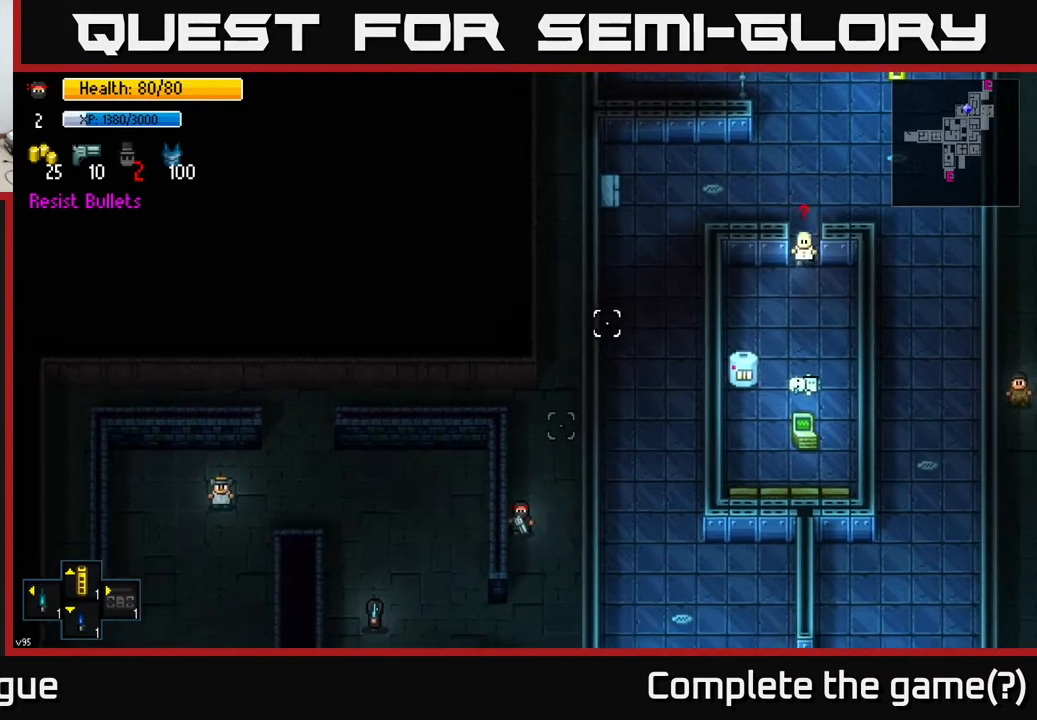
Gameplay with a controller (Xbox layout); each line is a JSON object with the inputs held at the frame after it. "events" lists button and stick changes between this image and that frame as [ms after this image, input, new state], when the widget could be followed in between.
{"buttons": [], "left_stick": "center", "right_stick": "center", "events": [[117, "right_stick", "center"], [167, "left_stick", "down-right"], [233, "Y", "down"], [267, "left_stick", "center"], [300, "Y", "up"]]}
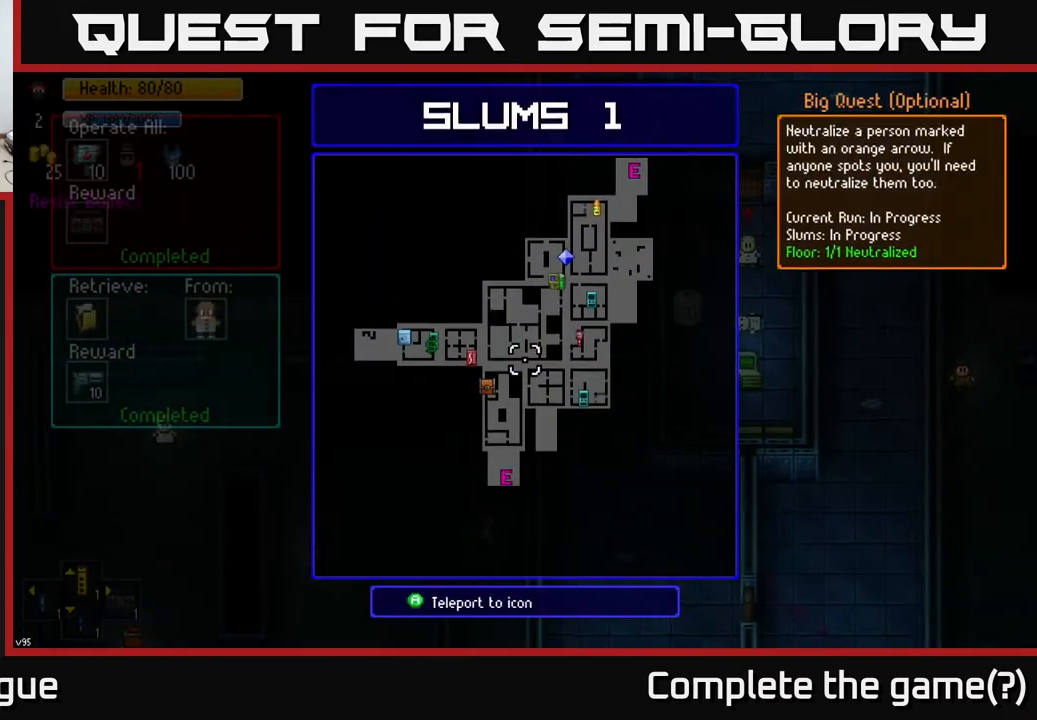
{"buttons": [], "left_stick": "center", "right_stick": "center", "events": []}
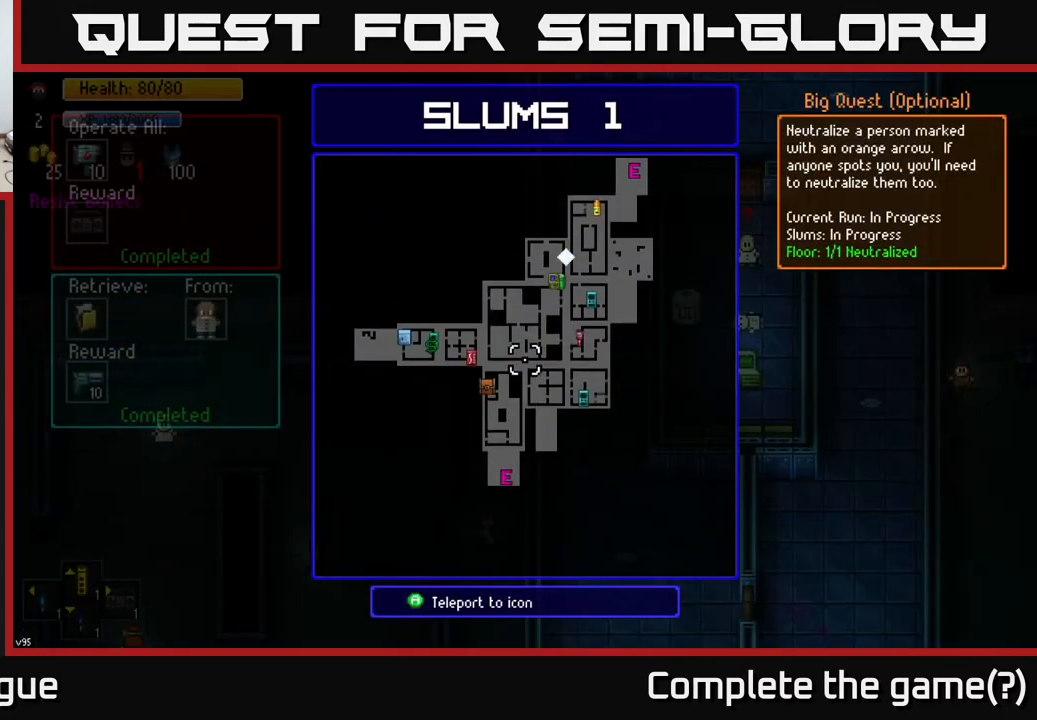
{"buttons": [], "left_stick": "left", "right_stick": "center", "events": [[100, "left_stick", "up"], [317, "left_stick", "right"], [383, "left_stick", "down"], [500, "left_stick", "left"]]}
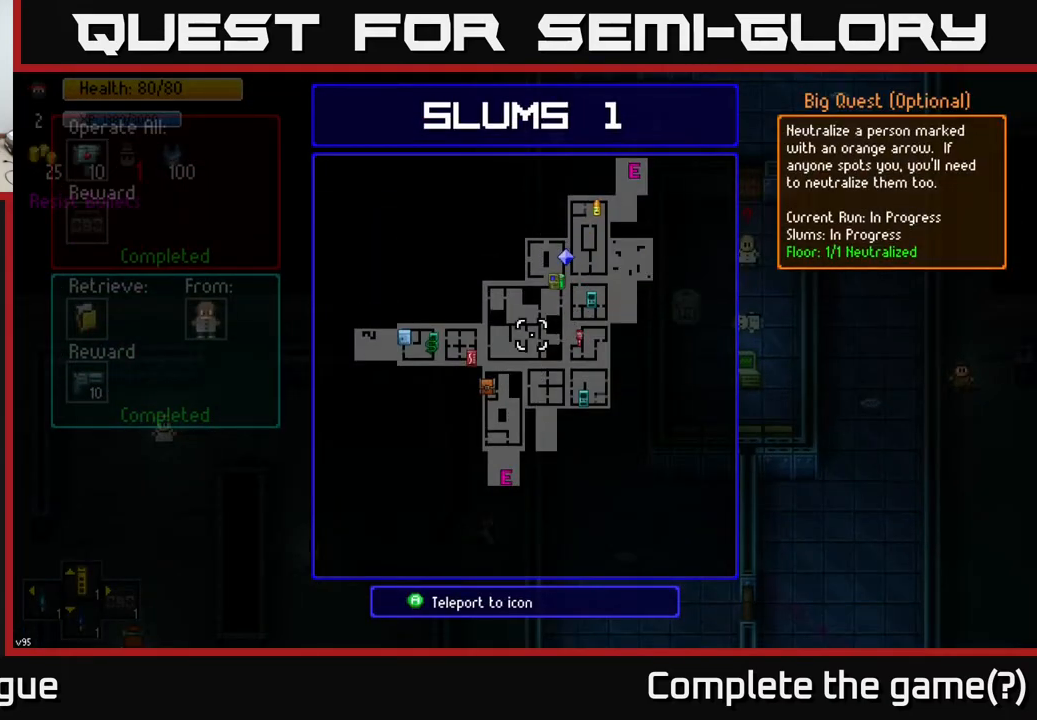
{"buttons": [], "left_stick": "center", "right_stick": "center", "events": [[117, "left_stick", "center"], [283, "left_stick", "left"], [400, "left_stick", "center"]]}
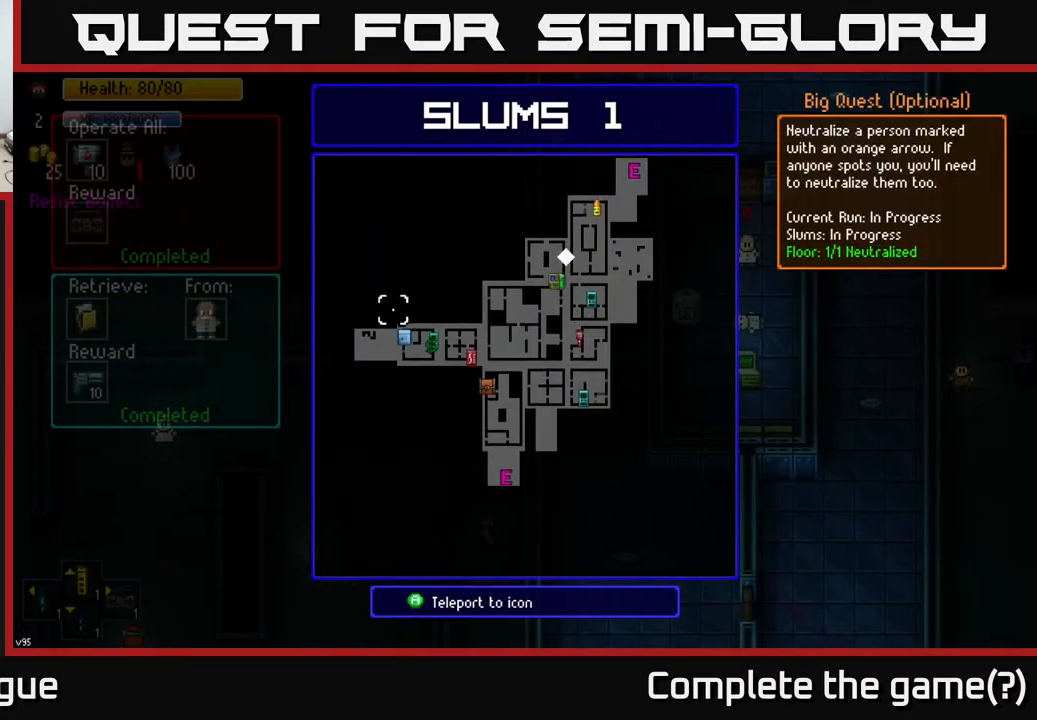
{"buttons": [], "left_stick": "left", "right_stick": "center", "events": [[83, "left_stick", "right"], [217, "left_stick", "center"], [467, "left_stick", "left"]]}
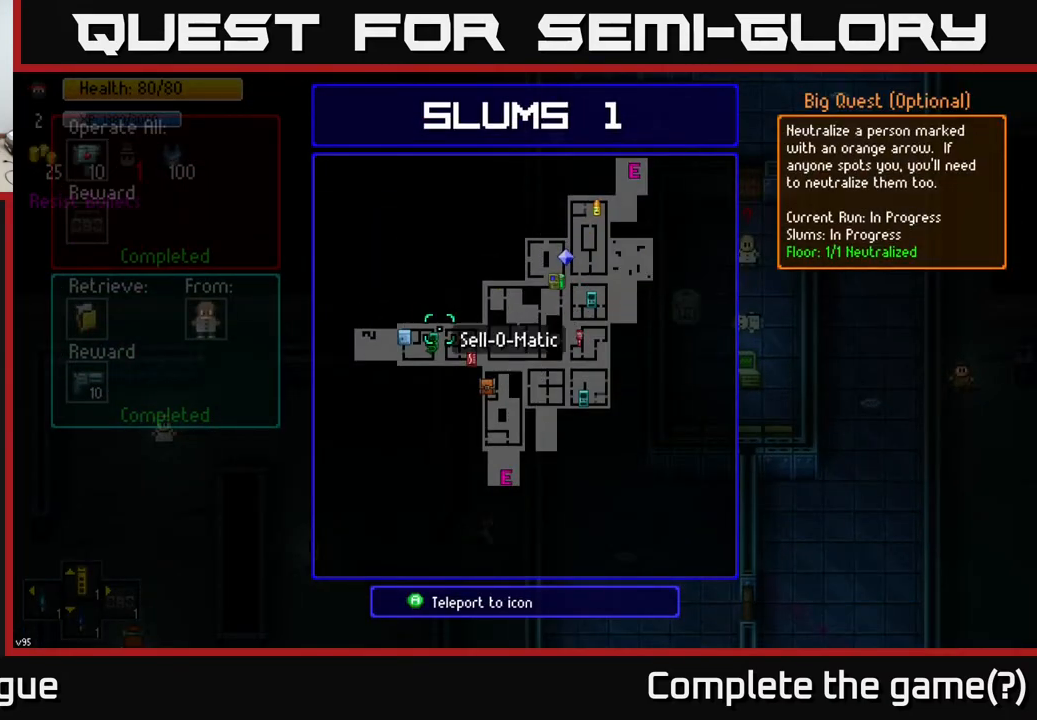
{"buttons": [], "left_stick": "center", "right_stick": "center", "events": [[50, "left_stick", "center"], [300, "A", "down"], [383, "A", "up"]]}
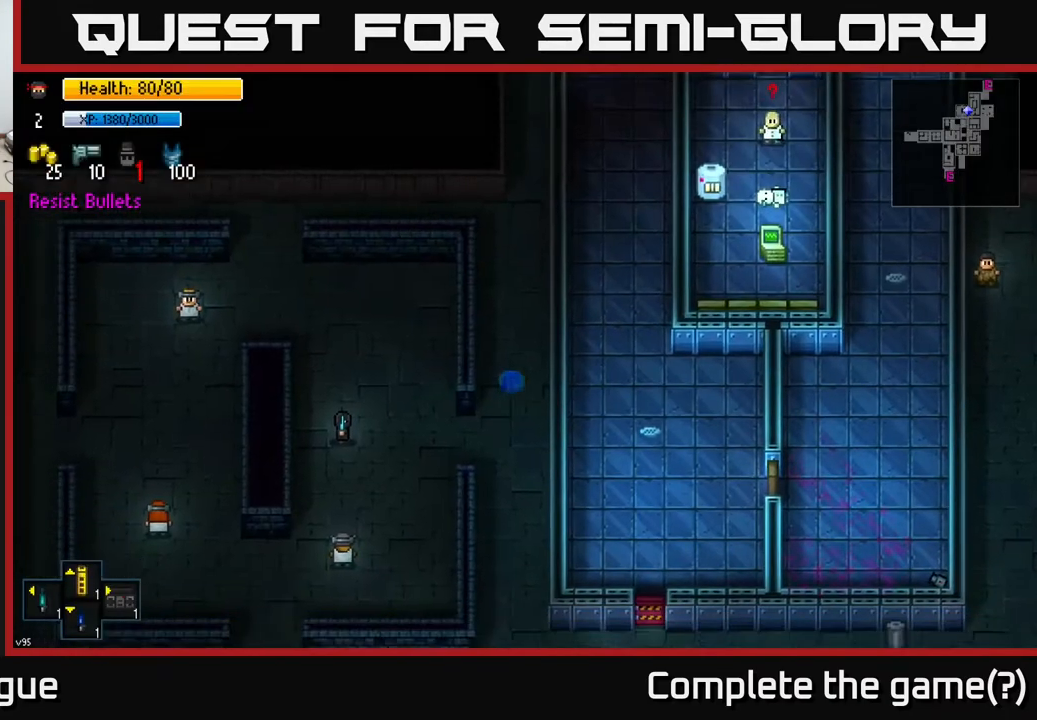
{"buttons": [], "left_stick": "center", "right_stick": "center", "events": []}
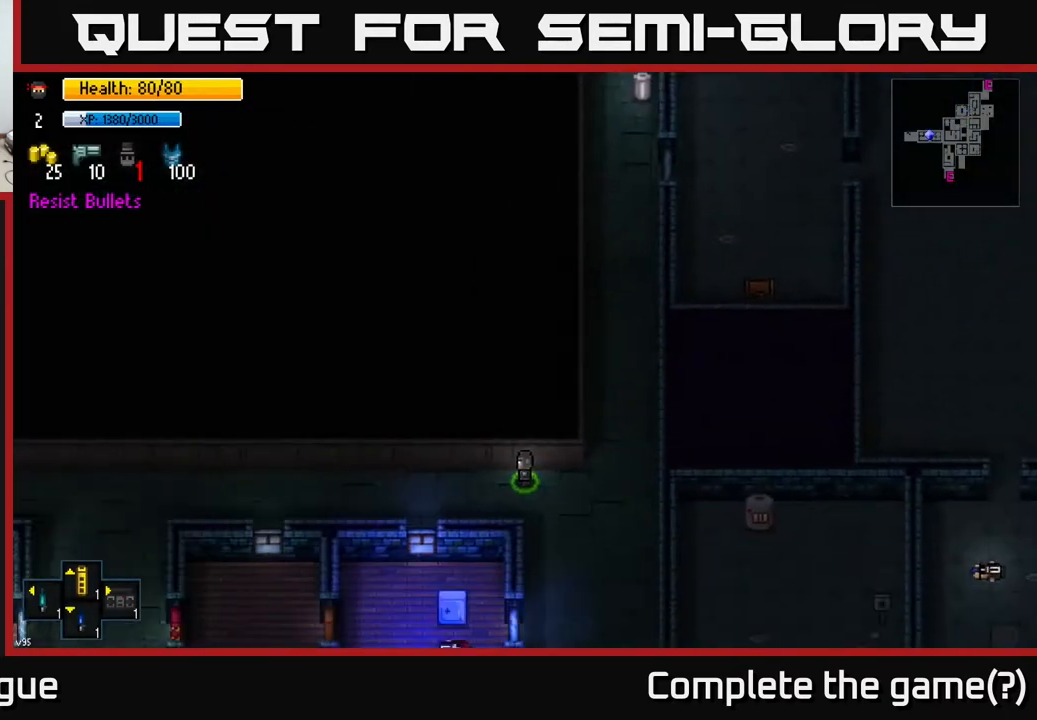
{"buttons": [], "left_stick": "down-right", "right_stick": "center", "events": [[300, "left_stick", "up-right"], [367, "left_stick", "right"], [483, "left_stick", "down-right"]]}
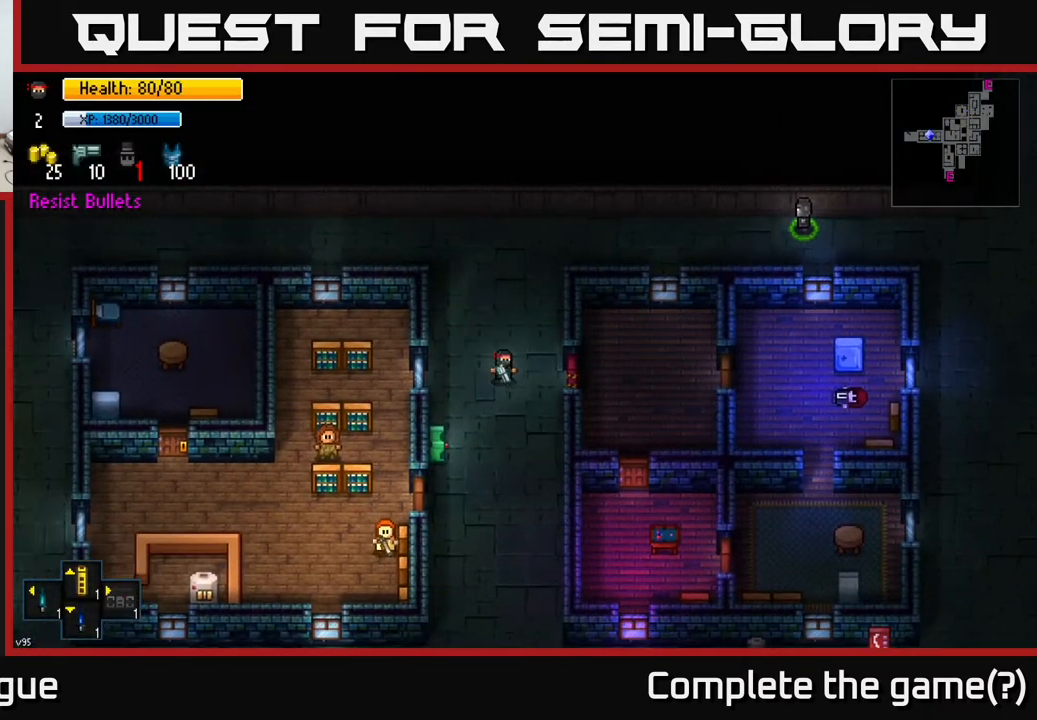
{"buttons": [], "left_stick": "down-left", "right_stick": "center", "events": [[133, "left_stick", "down-left"], [200, "left_stick", "up-left"], [333, "left_stick", "left"], [433, "left_stick", "down-left"]]}
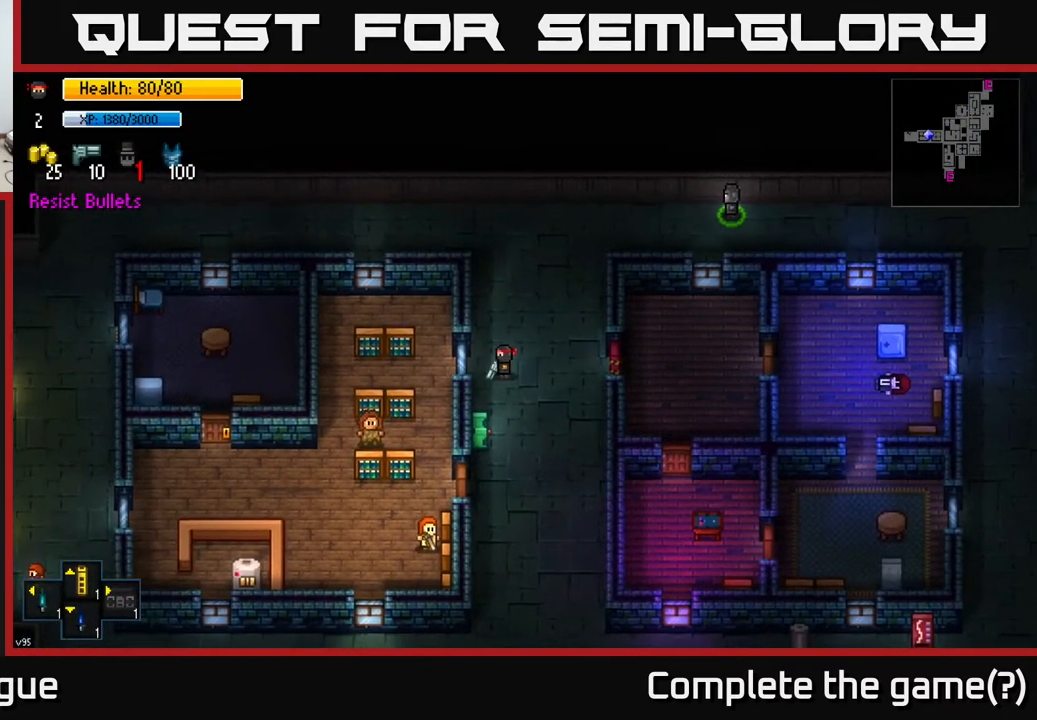
{"buttons": [], "left_stick": "center", "right_stick": "center", "events": [[50, "left_stick", "down"], [183, "left_stick", "center"], [300, "A", "down"], [400, "A", "up"]]}
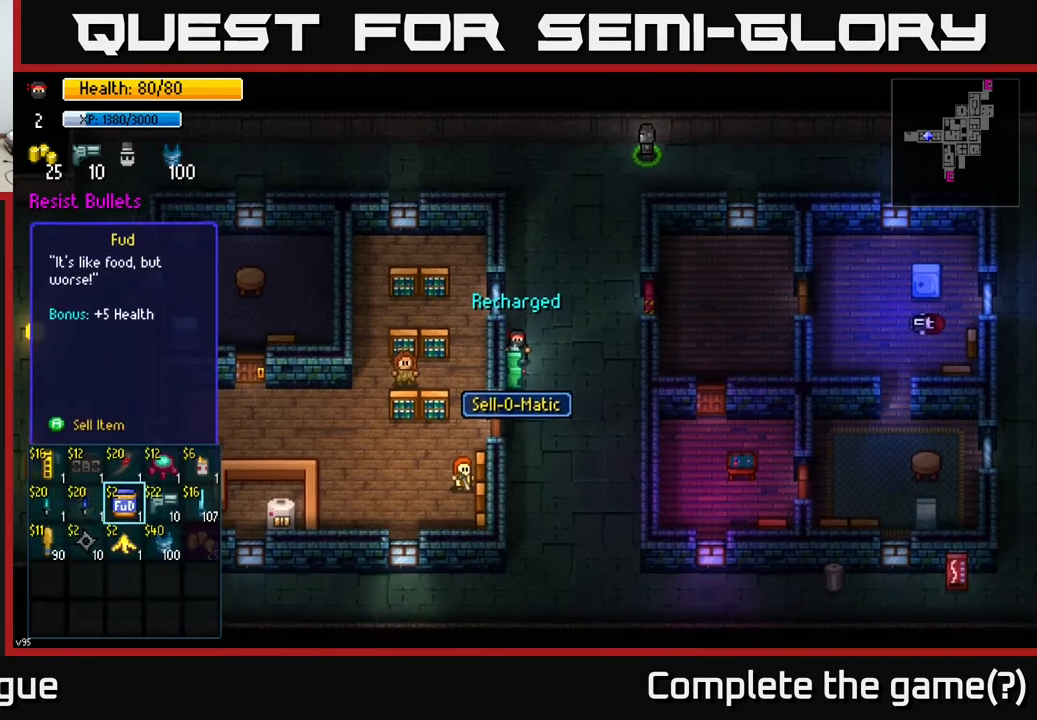
{"buttons": [], "left_stick": "center", "right_stick": "center", "events": []}
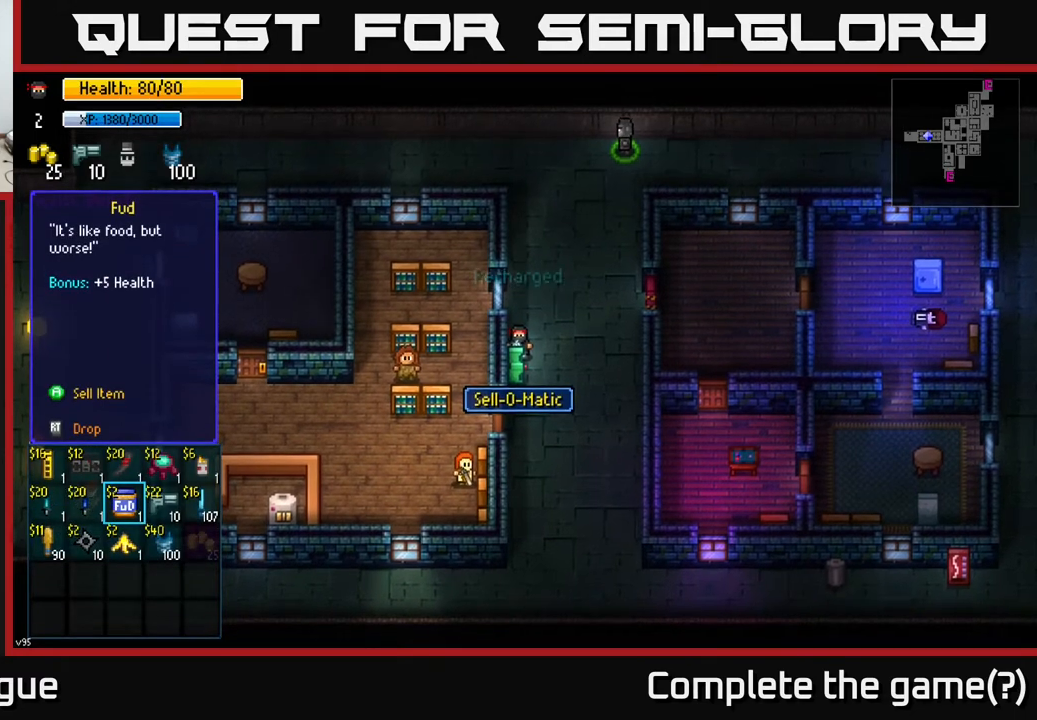
{"buttons": [], "left_stick": "center", "right_stick": "center", "events": [[283, "left_stick", "right"], [450, "left_stick", "center"]]}
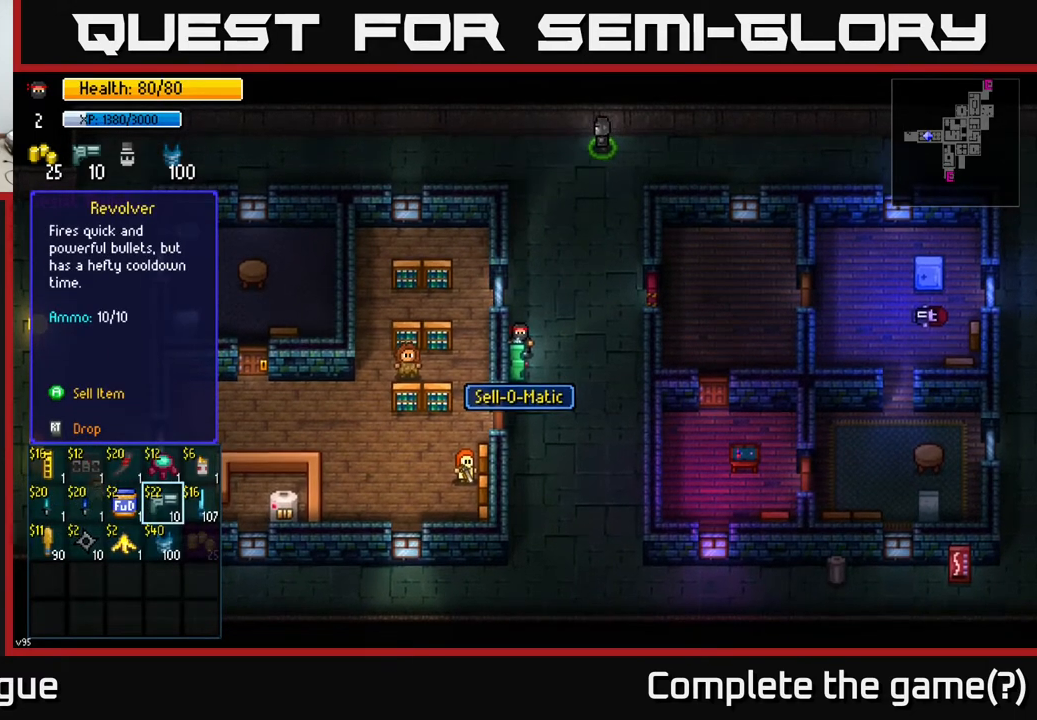
{"buttons": [], "left_stick": "center", "right_stick": "center", "events": []}
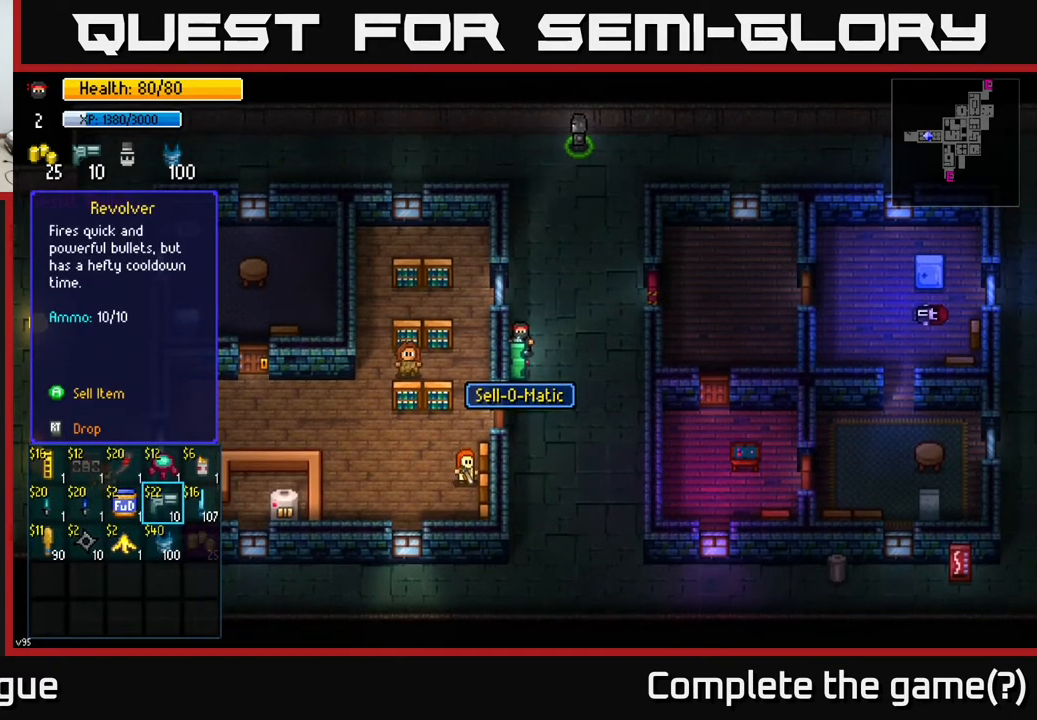
{"buttons": [], "left_stick": "down", "right_stick": "center", "events": [[67, "left_stick", "right"], [233, "left_stick", "center"], [500, "left_stick", "down"]]}
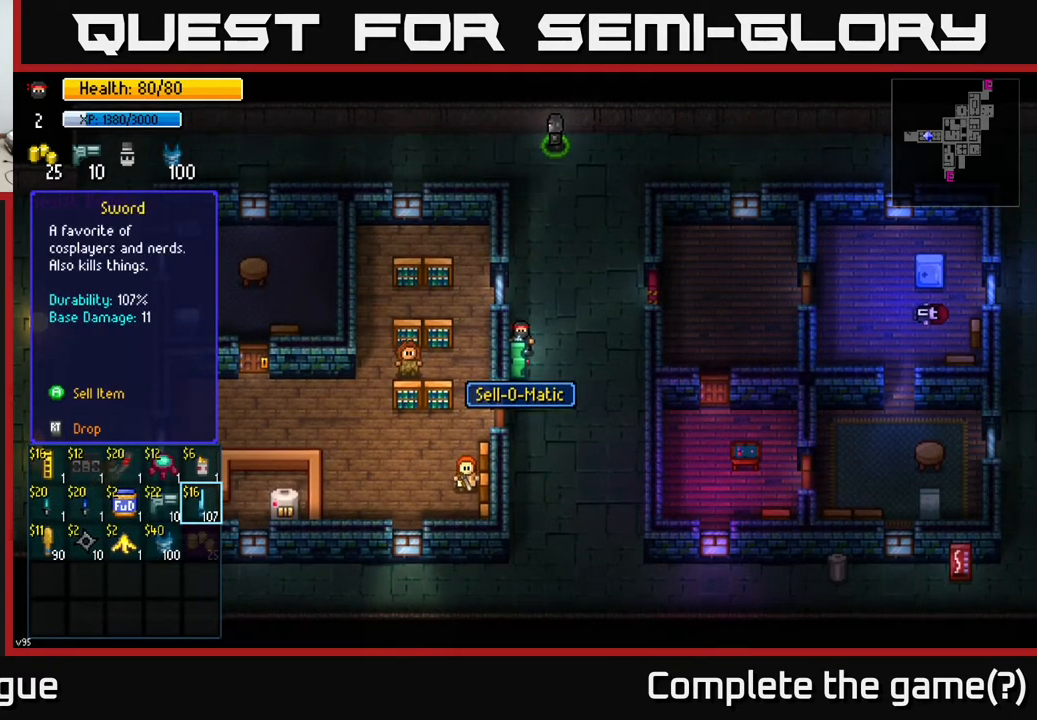
{"buttons": [], "left_stick": "left", "right_stick": "center", "events": [[183, "left_stick", "center"], [267, "left_stick", "left"], [400, "left_stick", "center"], [500, "left_stick", "left"]]}
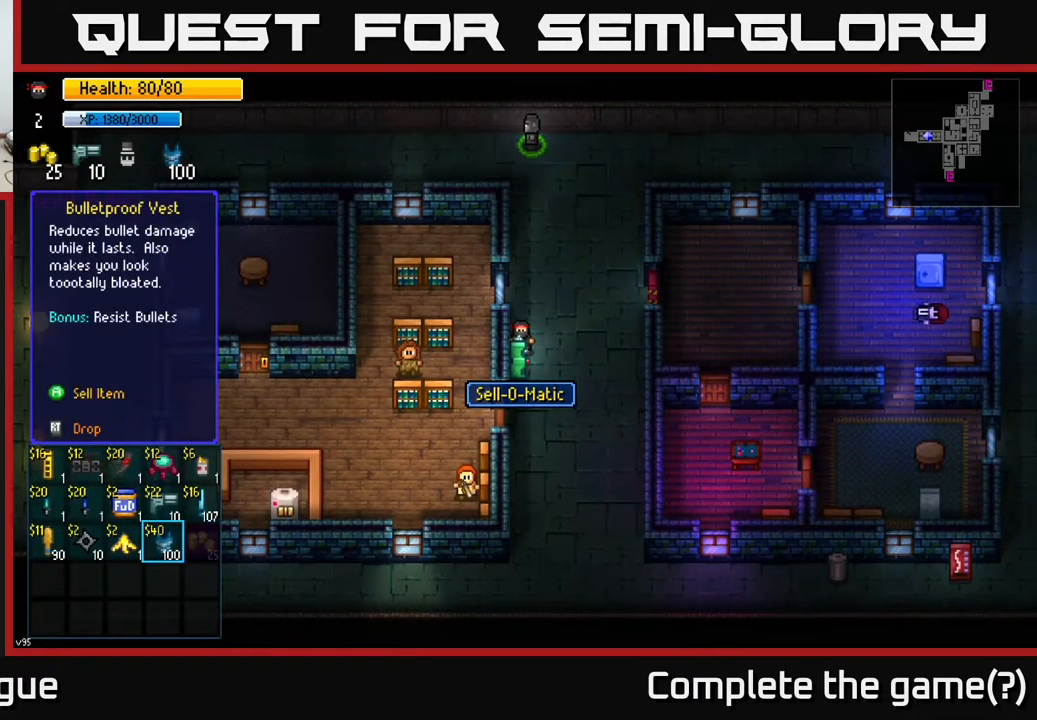
{"buttons": [], "left_stick": "center", "right_stick": "center", "events": [[167, "left_stick", "center"]]}
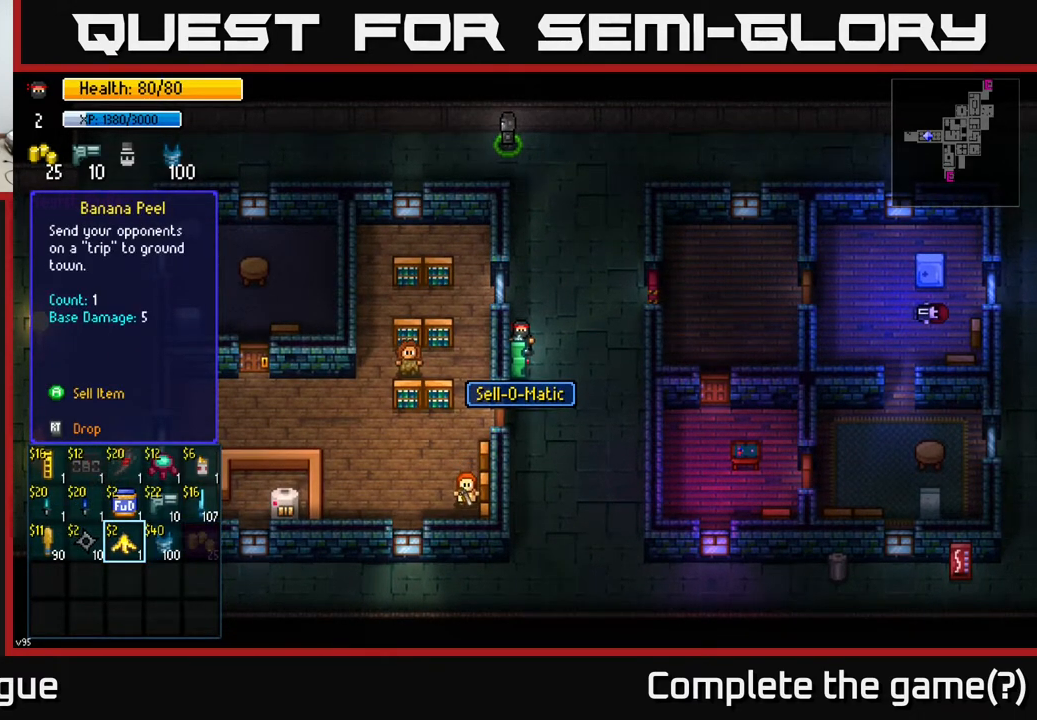
{"buttons": [], "left_stick": "center", "right_stick": "center", "events": []}
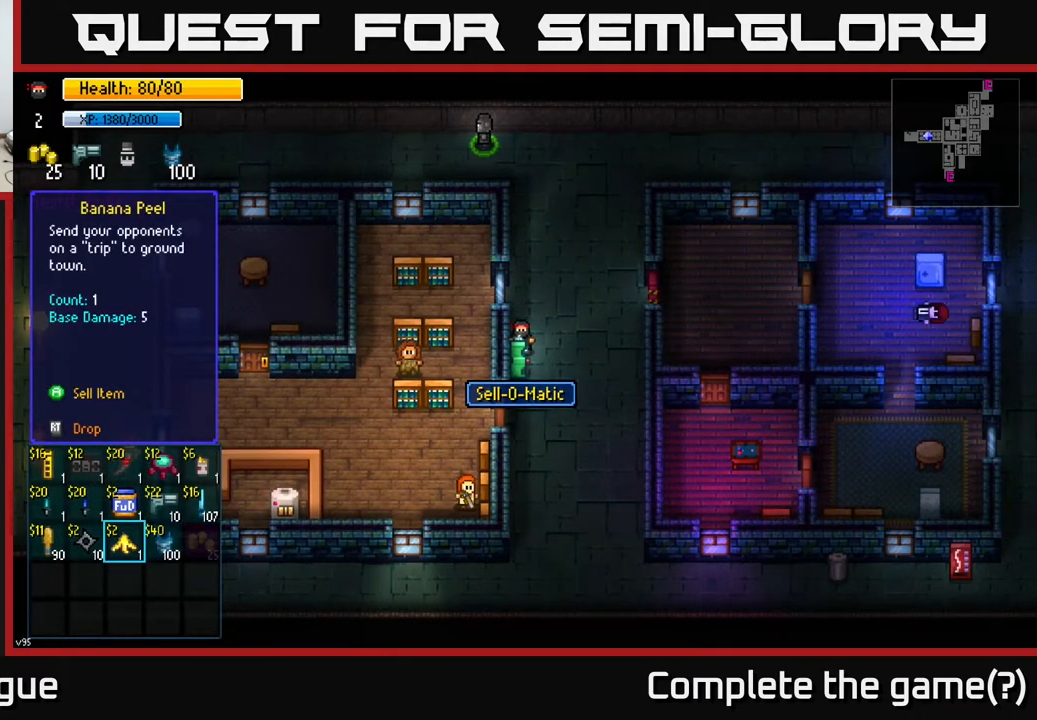
{"buttons": [], "left_stick": "center", "right_stick": "center", "events": [[17, "left_stick", "left"], [167, "left_stick", "center"], [267, "left_stick", "left"], [400, "left_stick", "center"]]}
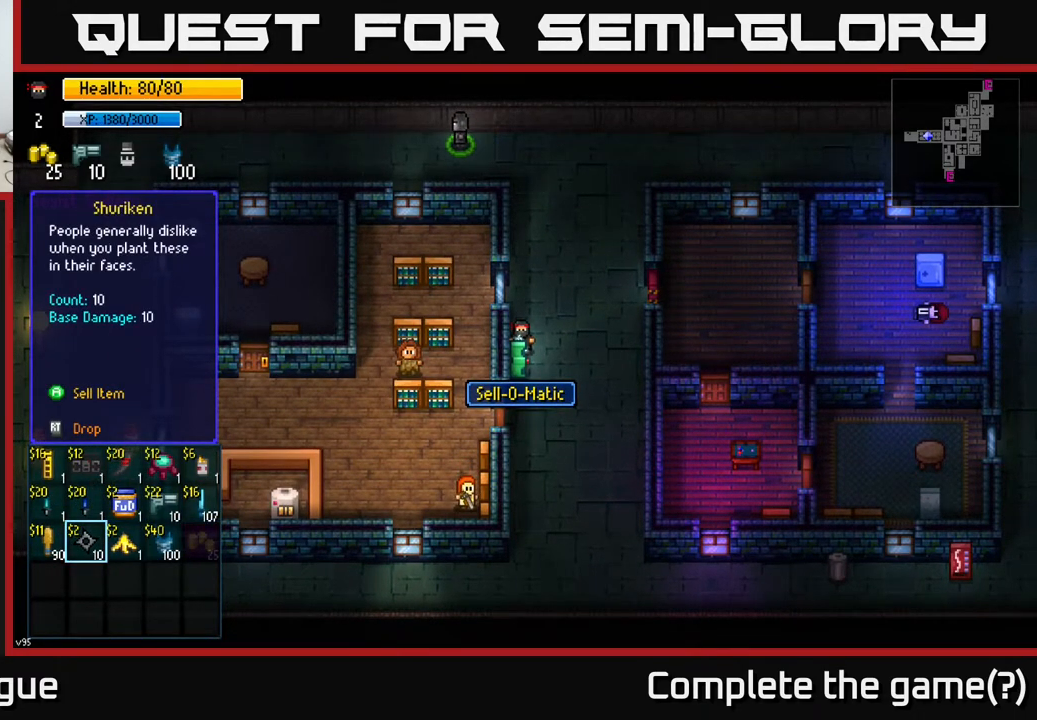
{"buttons": [], "left_stick": "up", "right_stick": "center", "events": [[67, "B", "down"], [133, "B", "up"], [200, "left_stick", "right"], [417, "left_stick", "up"]]}
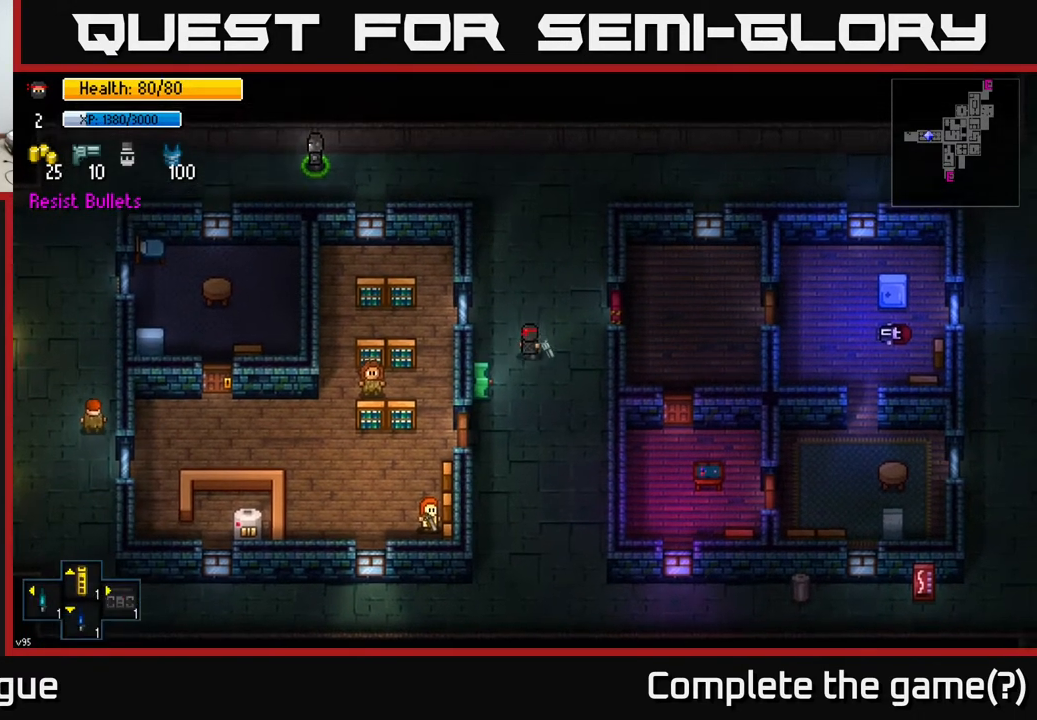
{"buttons": ["Y"], "left_stick": "center", "right_stick": "center", "events": [[217, "left_stick", "center"], [483, "Y", "down"]]}
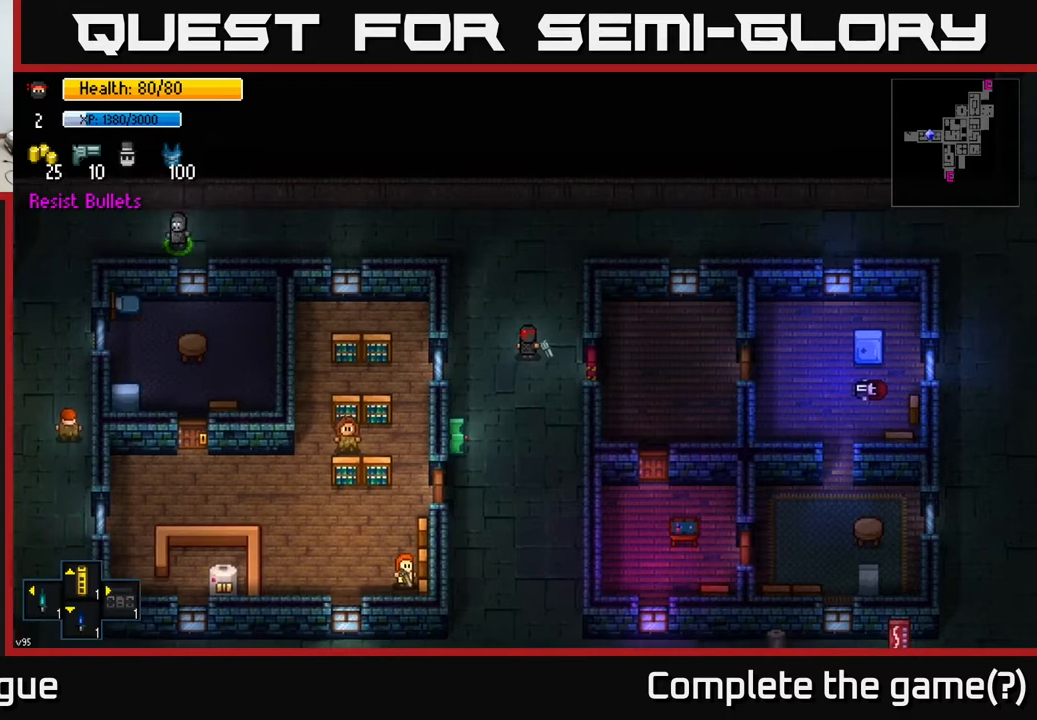
{"buttons": ["Y"], "left_stick": "center", "right_stick": "center", "events": []}
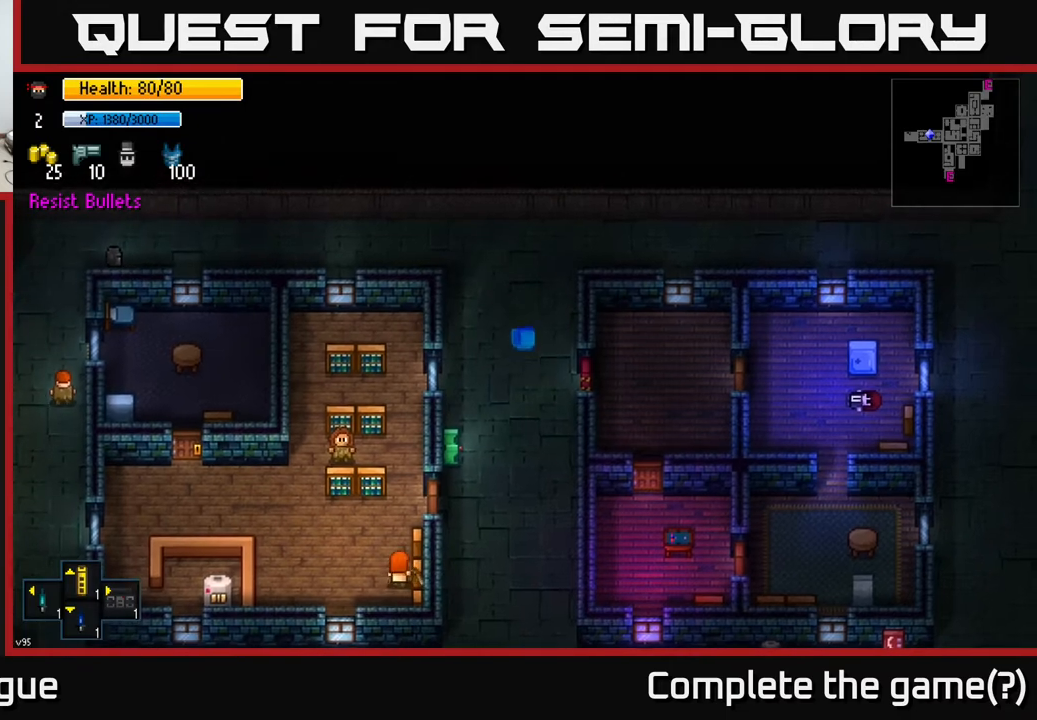
{"buttons": [], "left_stick": "center", "right_stick": "center", "events": [[300, "Y", "up"]]}
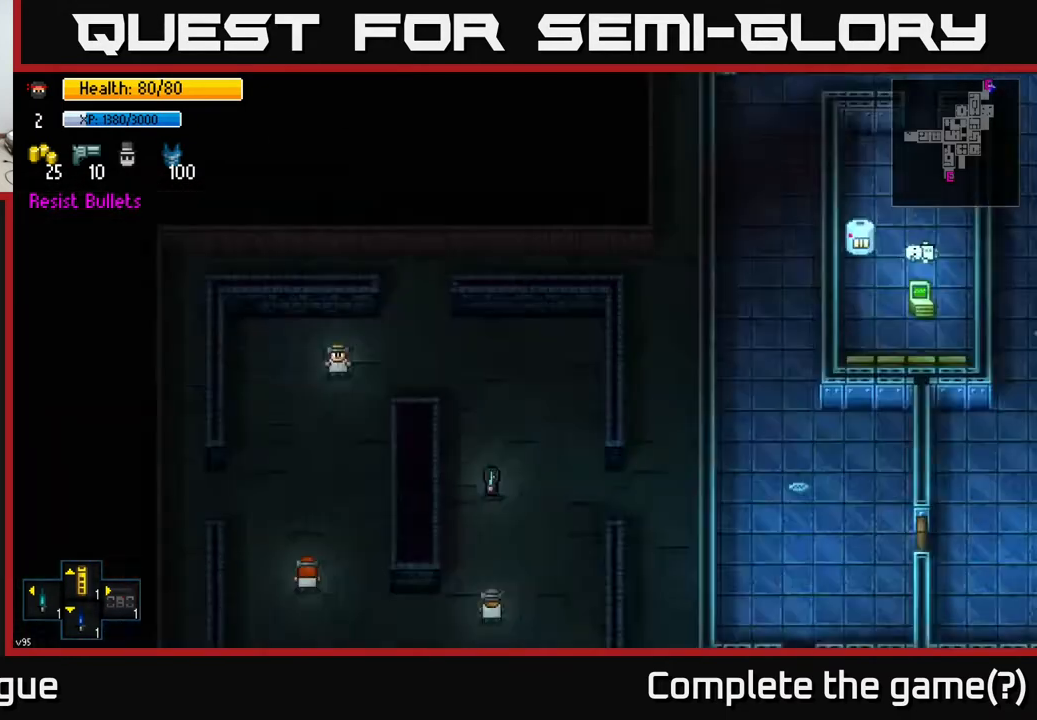
{"buttons": [], "left_stick": "center", "right_stick": "center", "events": []}
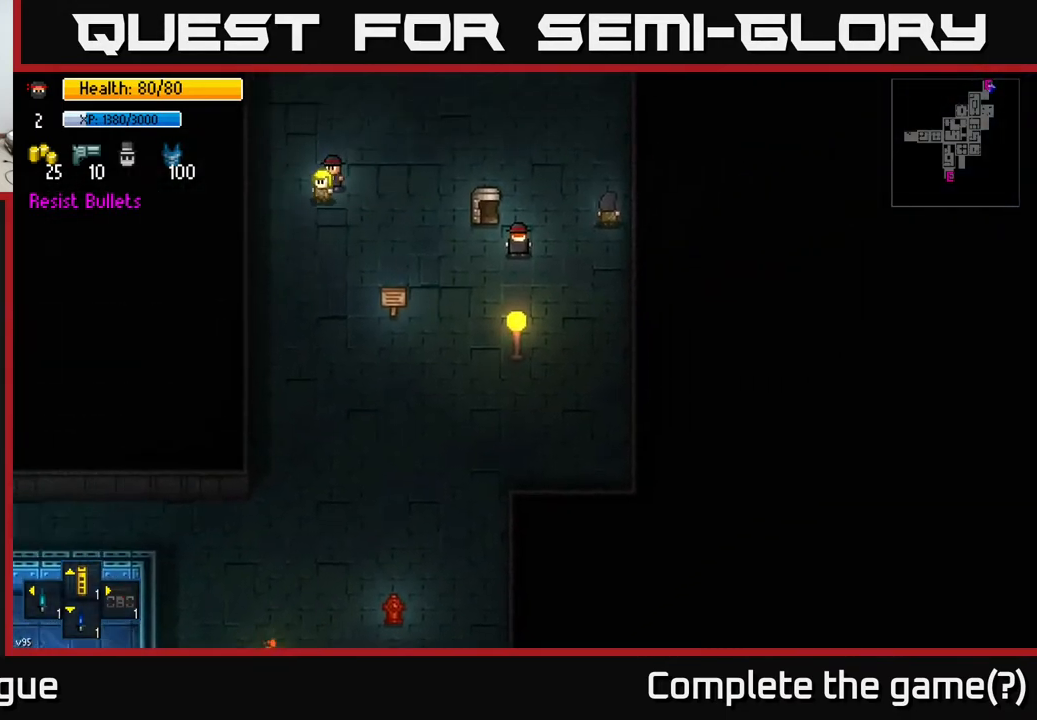
{"buttons": [], "left_stick": "center", "right_stick": "center", "events": [[300, "Y", "down"], [383, "Y", "up"]]}
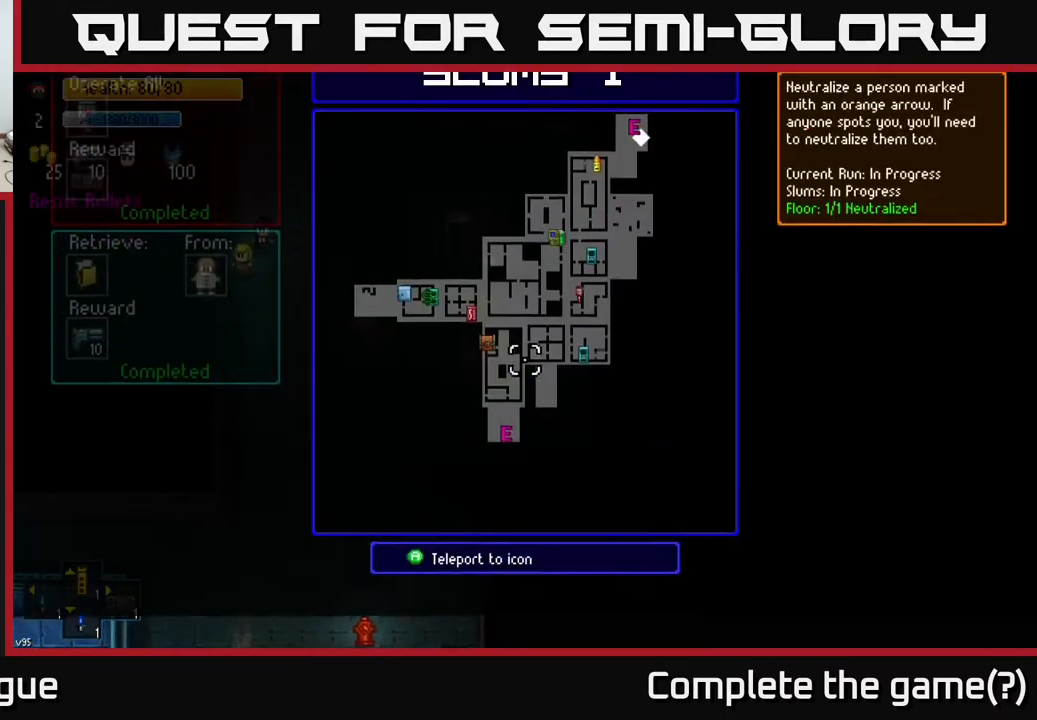
{"buttons": [], "left_stick": "center", "right_stick": "center", "events": []}
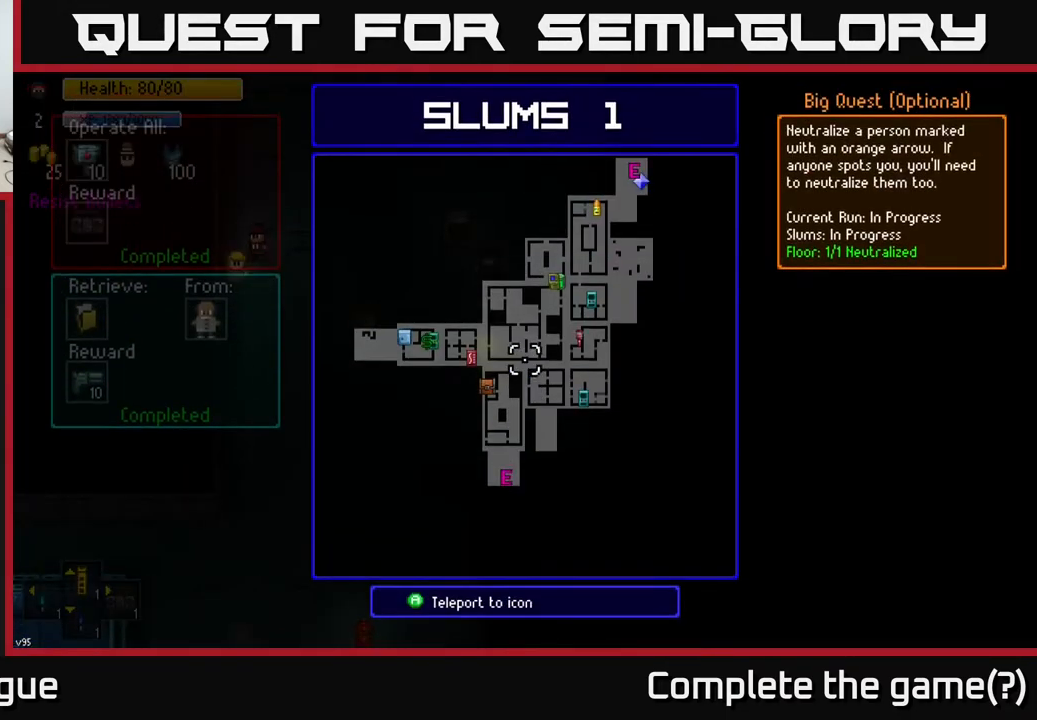
{"buttons": [], "left_stick": "center", "right_stick": "center", "events": []}
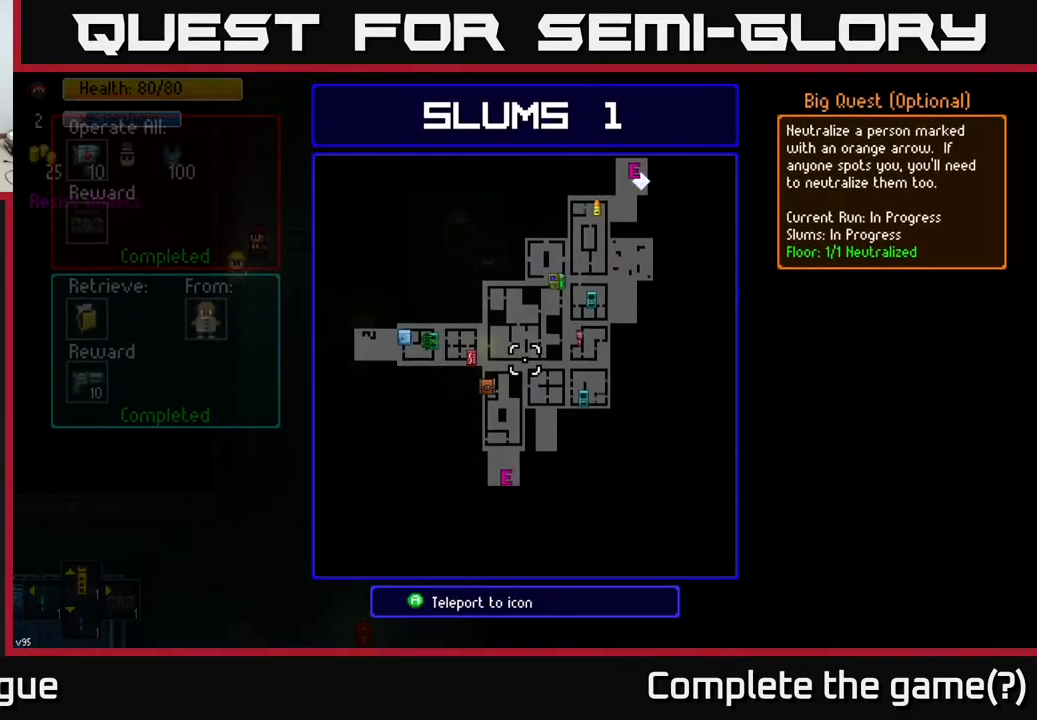
{"buttons": [], "left_stick": "up-left", "right_stick": "center", "events": [[117, "B", "down"], [200, "B", "up"], [283, "left_stick", "up"], [450, "left_stick", "up-left"]]}
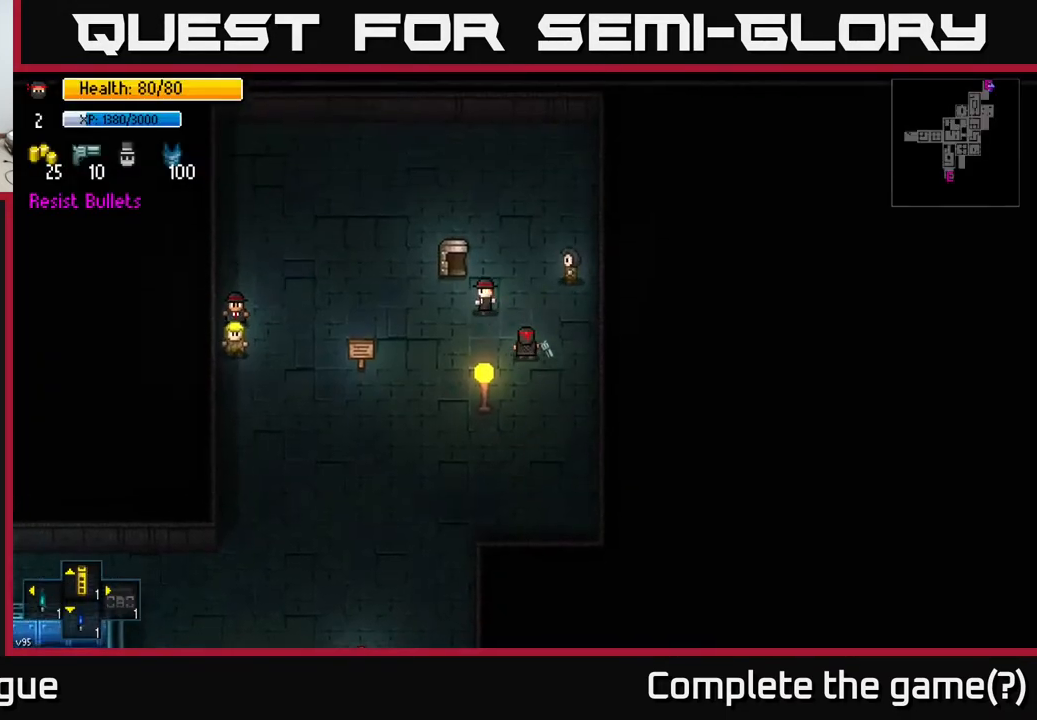
{"buttons": [], "left_stick": "center", "right_stick": "center", "events": [[150, "left_stick", "left"], [383, "left_stick", "up"], [500, "left_stick", "center"]]}
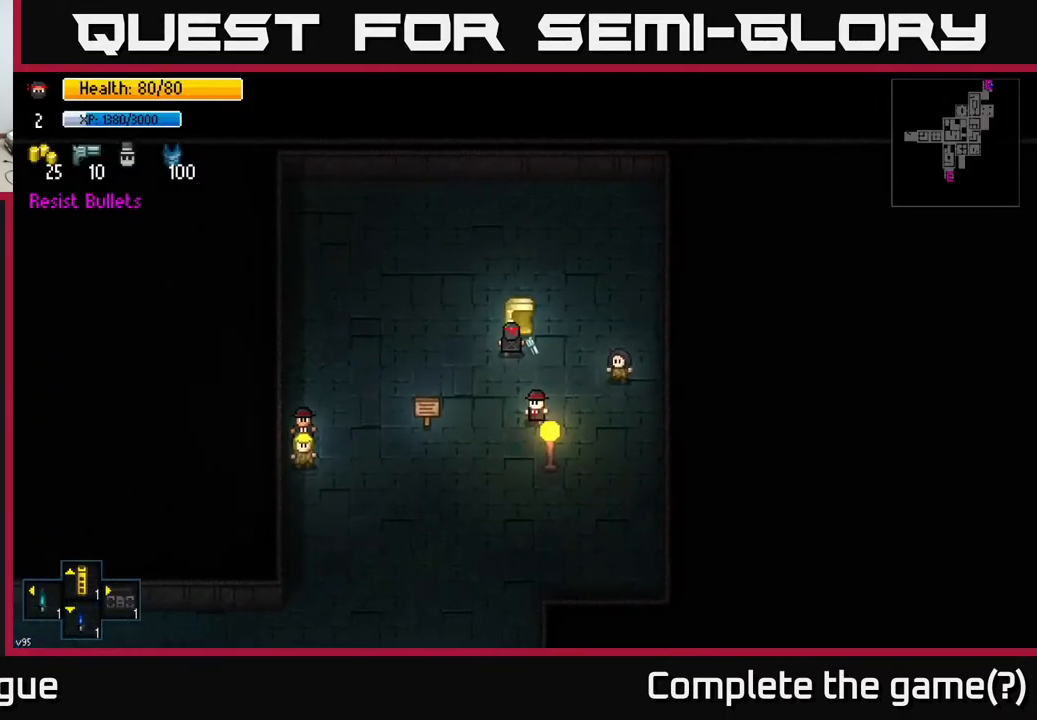
{"buttons": ["A"], "left_stick": "center", "right_stick": "center", "events": [[83, "A", "down"], [183, "A", "up"], [467, "A", "down"]]}
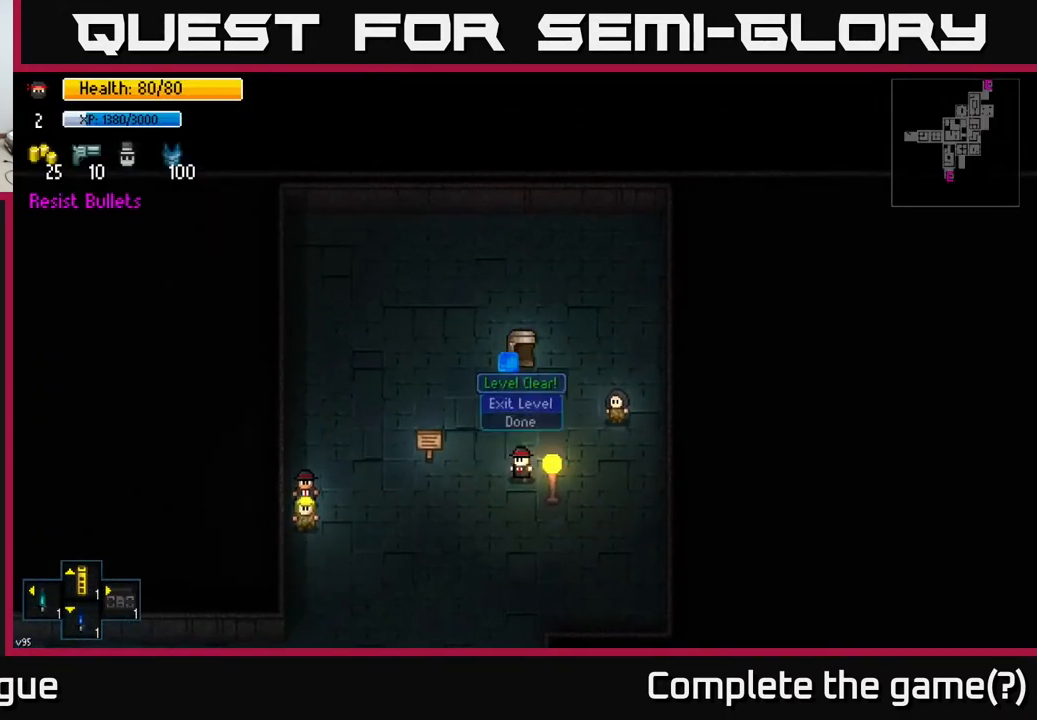
{"buttons": [], "left_stick": "center", "right_stick": "center", "events": [[50, "A", "up"]]}